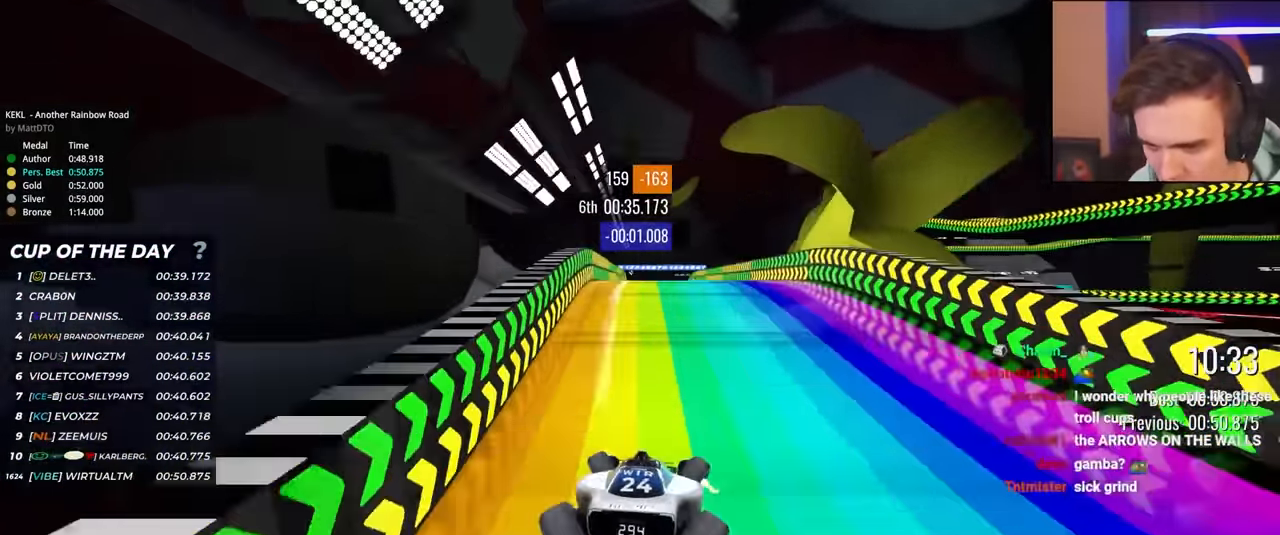
Gameplay with keyboard; each line is a JSON object with the keys held at the frame after it. "events" lists presses ("down") and releases ("up") of "brake", "down", "left", "right" and "up" between this image and that frame as [ms after this image, input, new state], when the widget could be followed in between. No other keys are recorded. Mouse input is not recorded. Key names are as the overlay labels them; some are game actions (e.g. jump) rather than physical keys.
{"keys": ["up"], "events": [[350, "left", "down"], [400, "left", "up"]]}
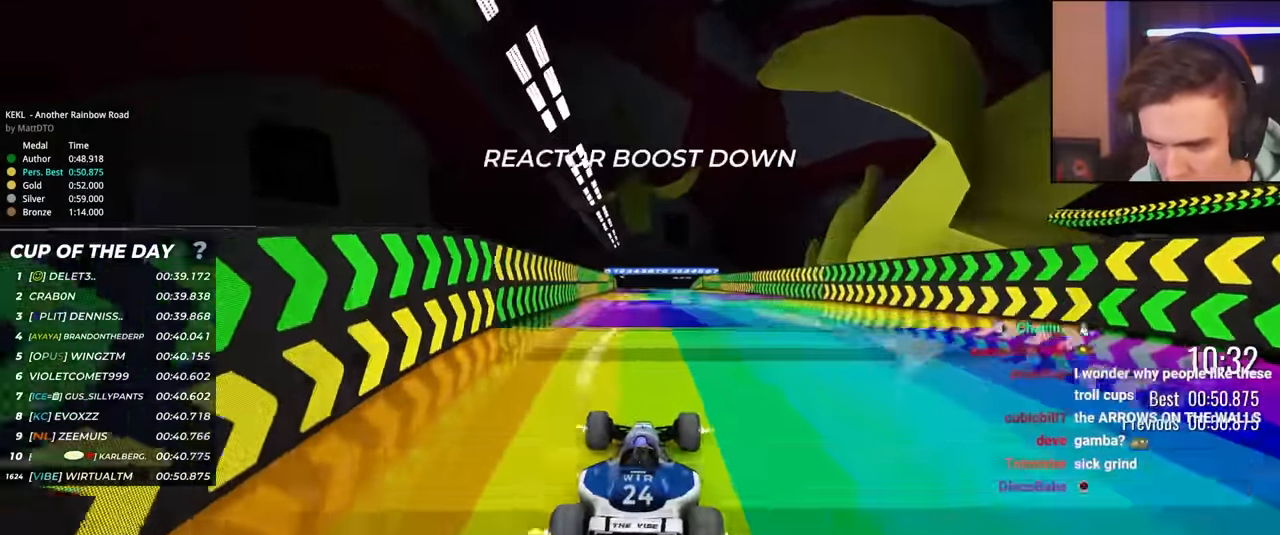
{"keys": ["up"], "events": []}
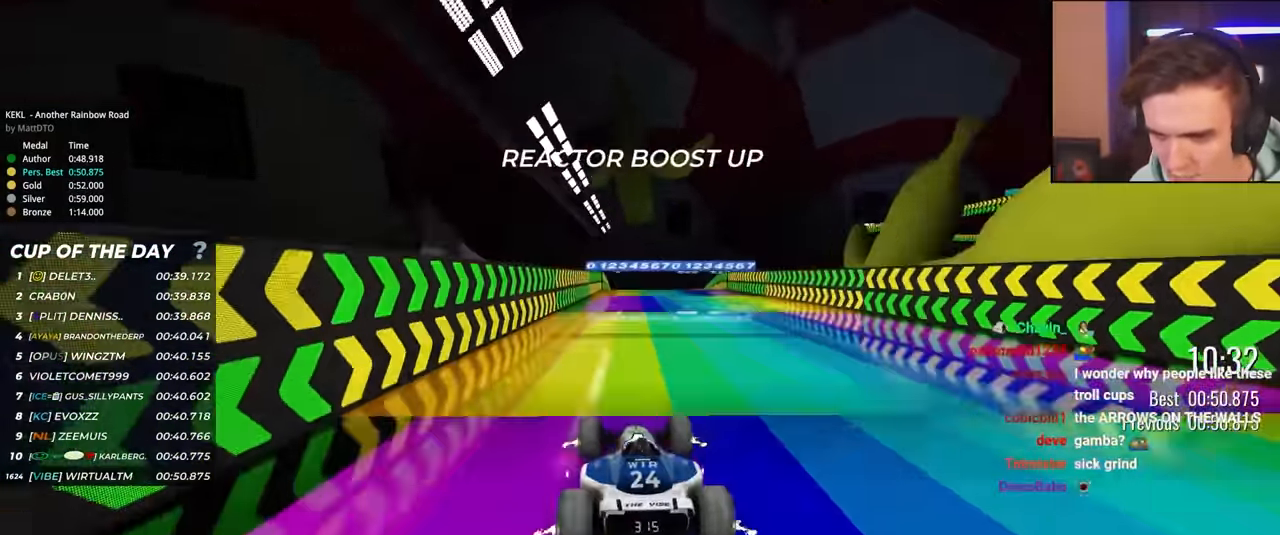
{"keys": ["right", "up"], "events": [[250, "left", "down"], [334, "left", "up"], [467, "right", "down"]]}
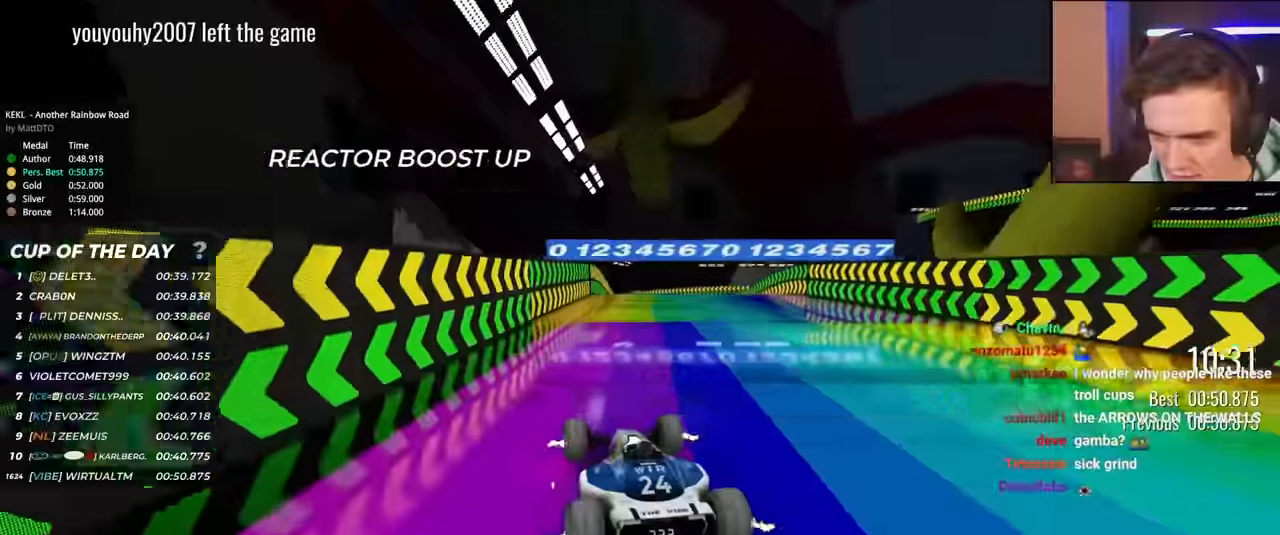
{"keys": ["up"], "events": [[67, "right", "up"], [217, "right", "down"], [350, "right", "up"]]}
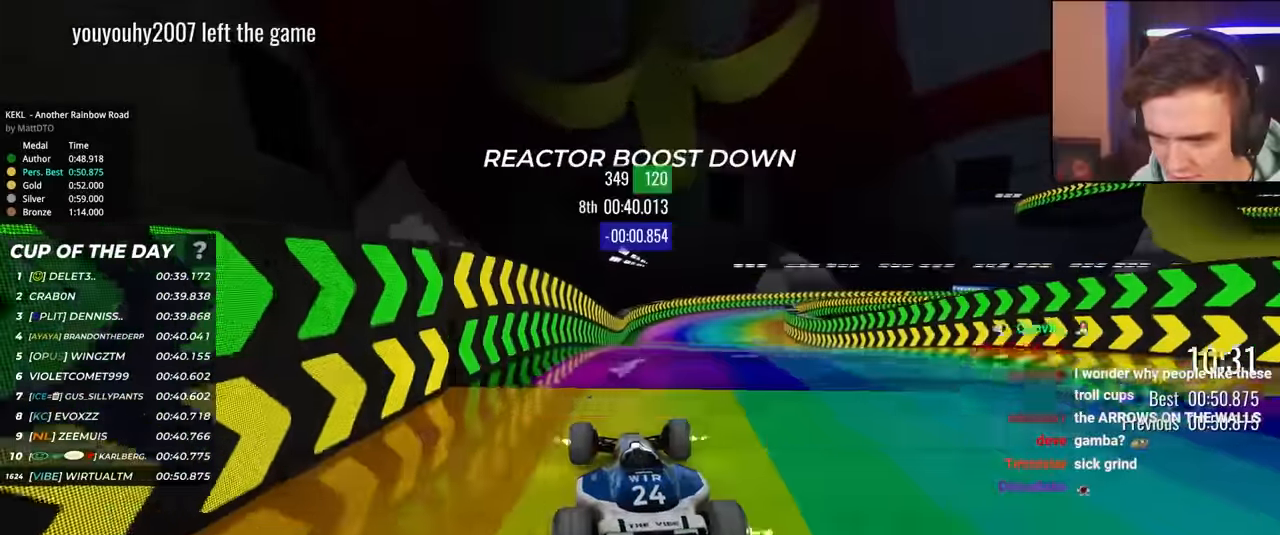
{"keys": ["up"], "events": []}
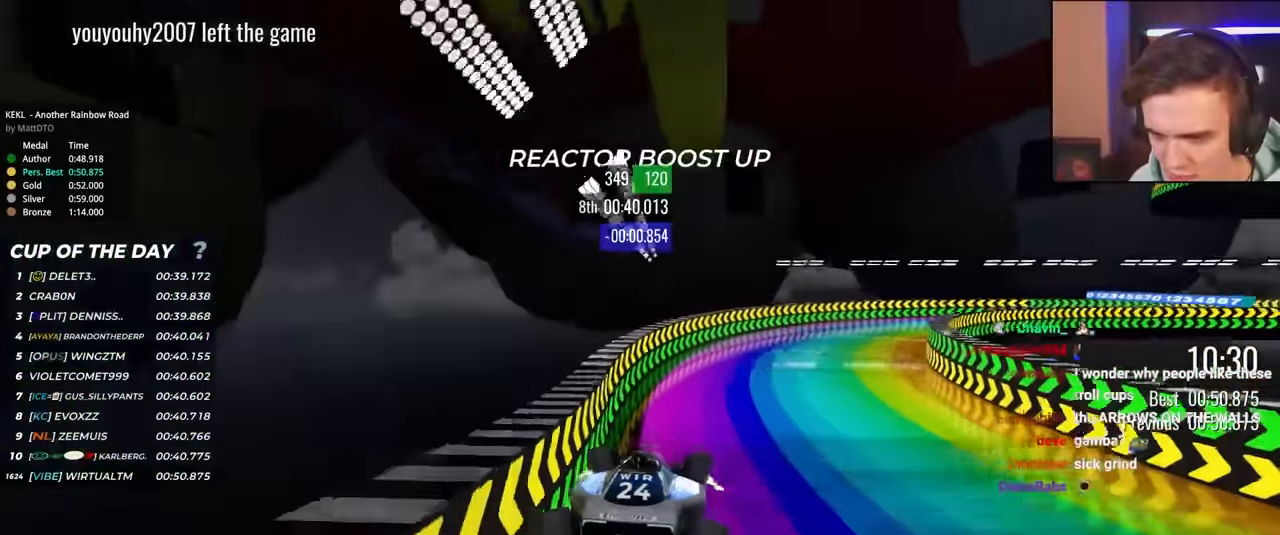
{"keys": ["up"], "events": []}
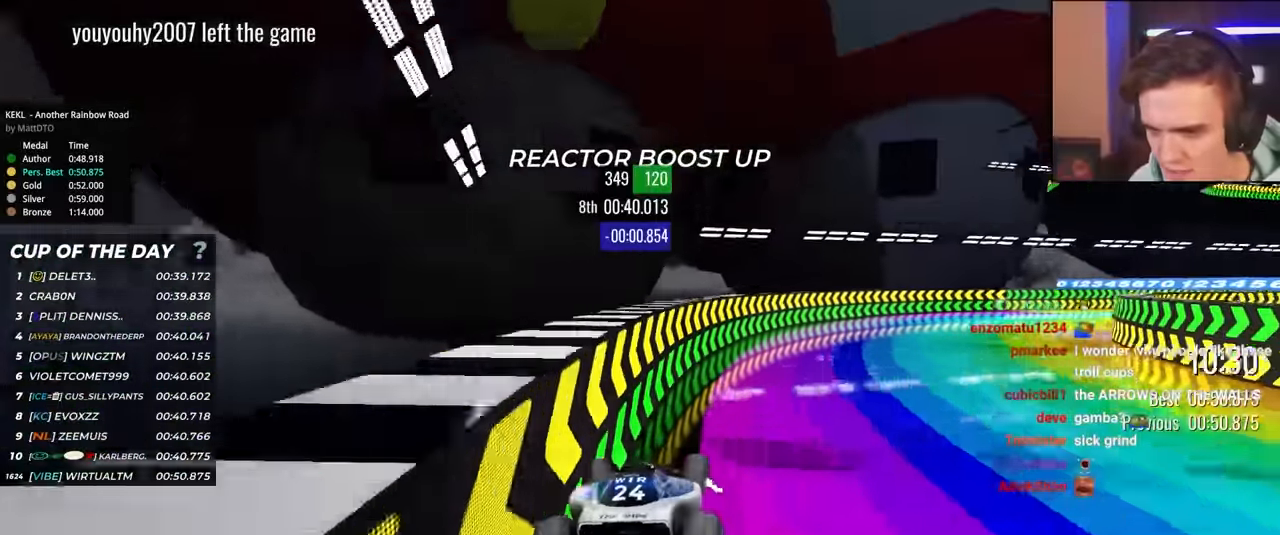
{"keys": ["up"], "events": []}
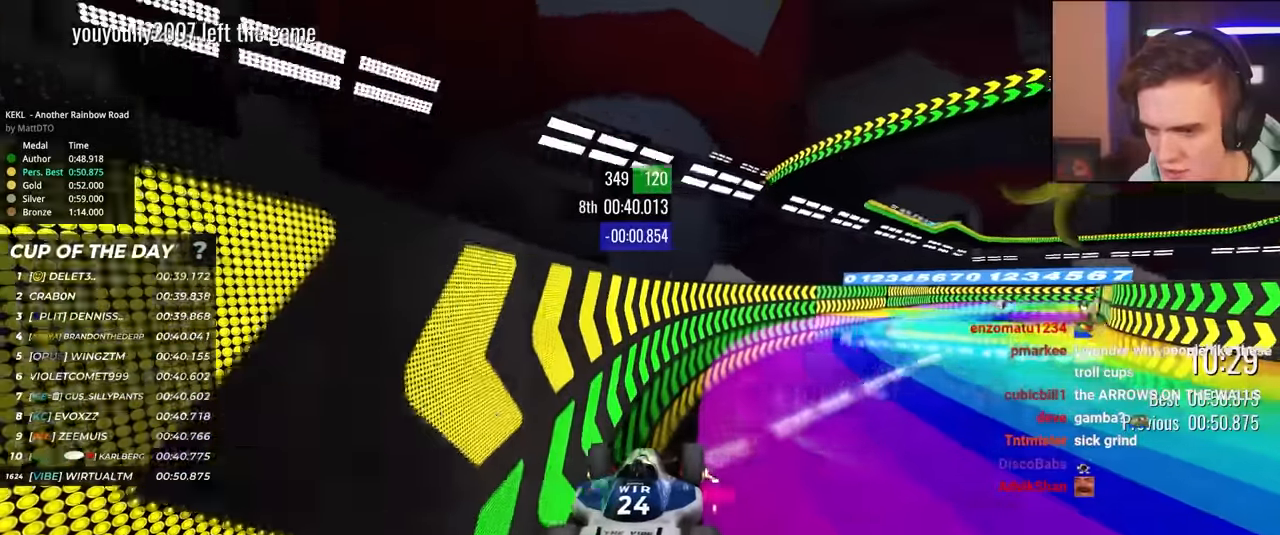
{"keys": ["up"], "events": []}
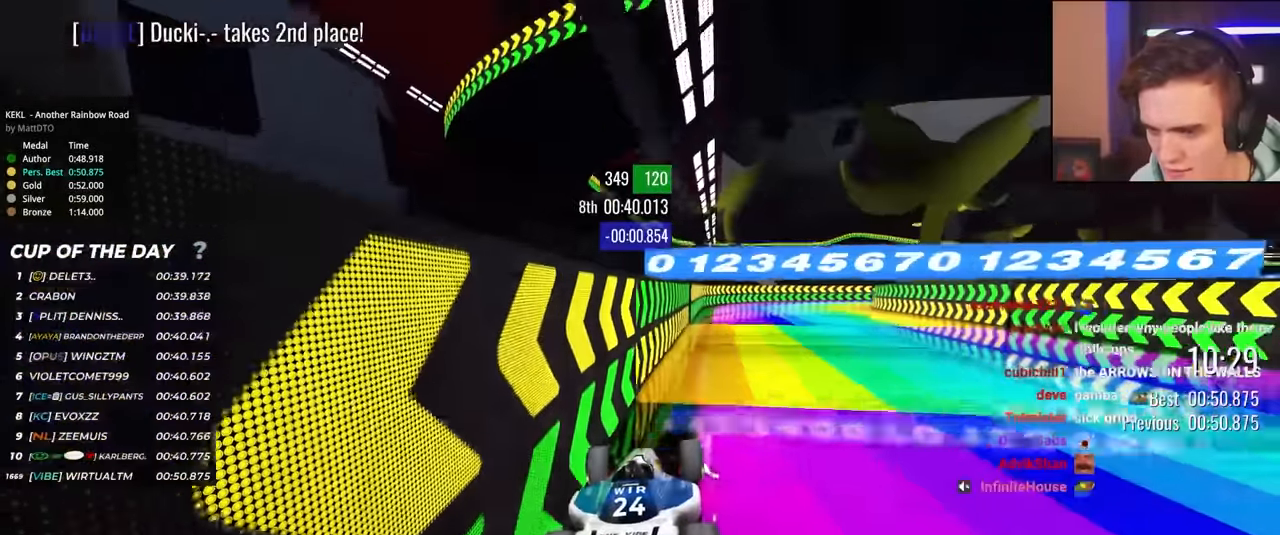
{"keys": ["up"], "events": []}
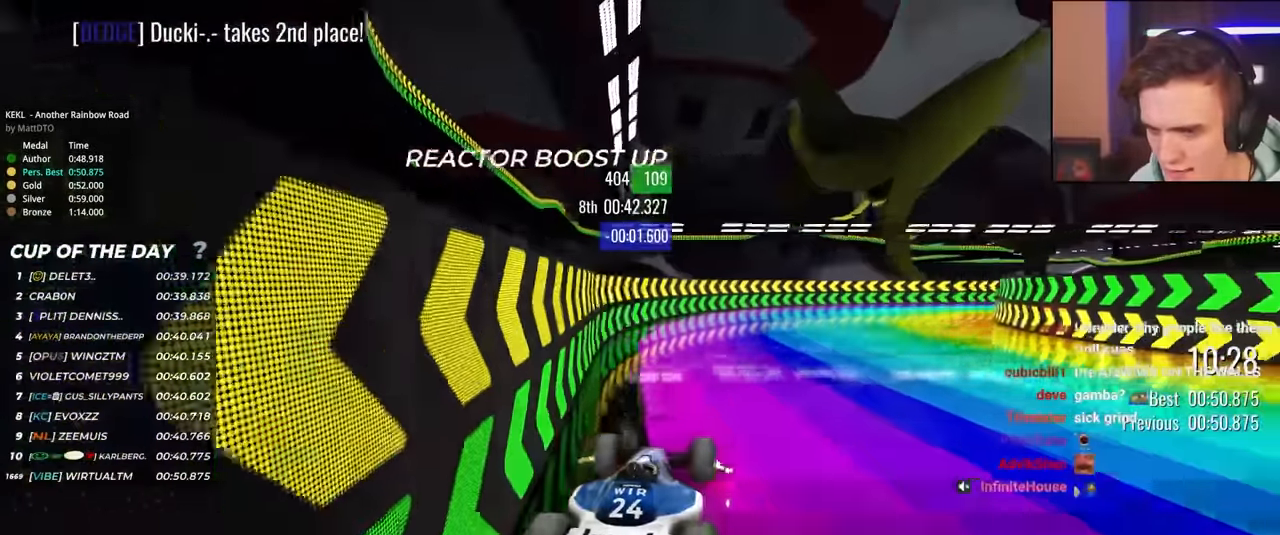
{"keys": ["right", "up"], "events": [[67, "right", "down"], [217, "right", "up"], [284, "right", "down"]]}
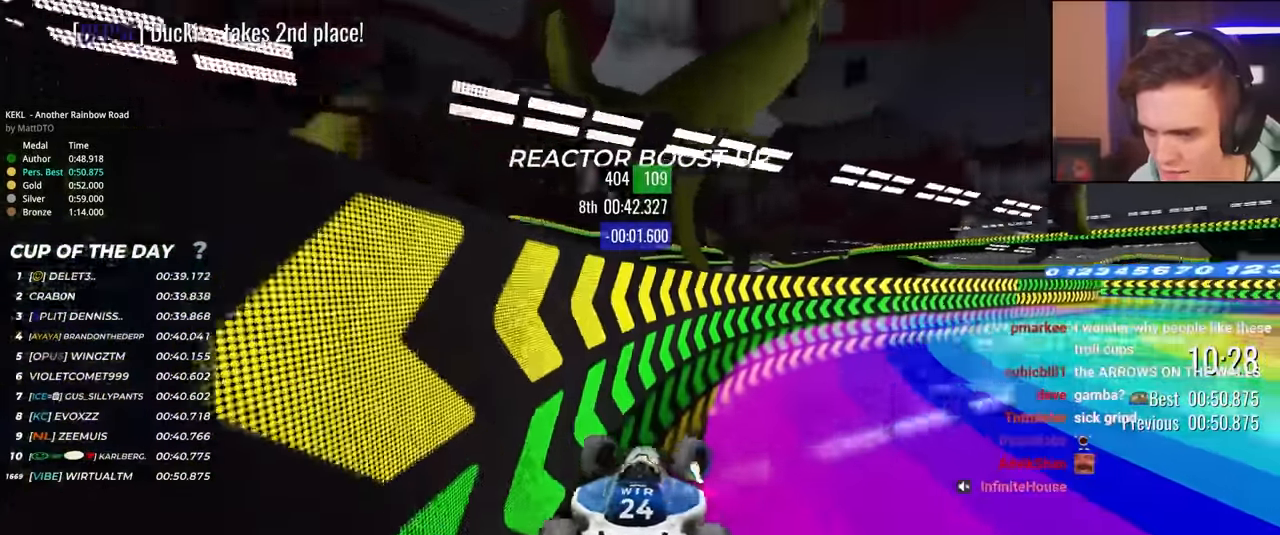
{"keys": ["up"], "events": [[134, "right", "up"], [184, "left", "down"], [467, "left", "up"]]}
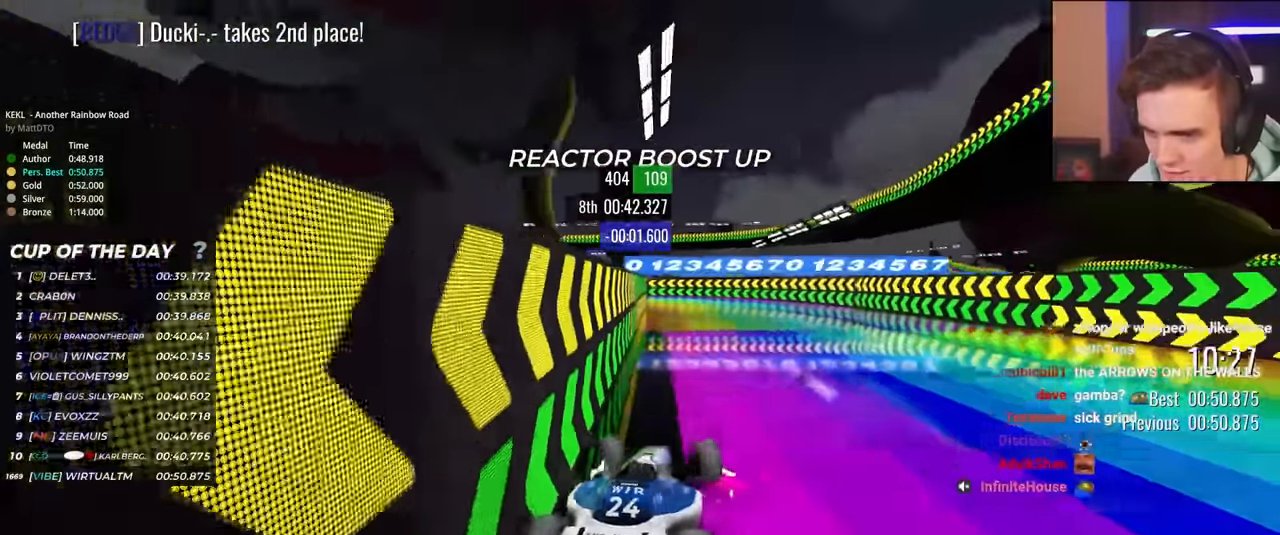
{"keys": ["left", "up"], "events": [[50, "left", "down"]]}
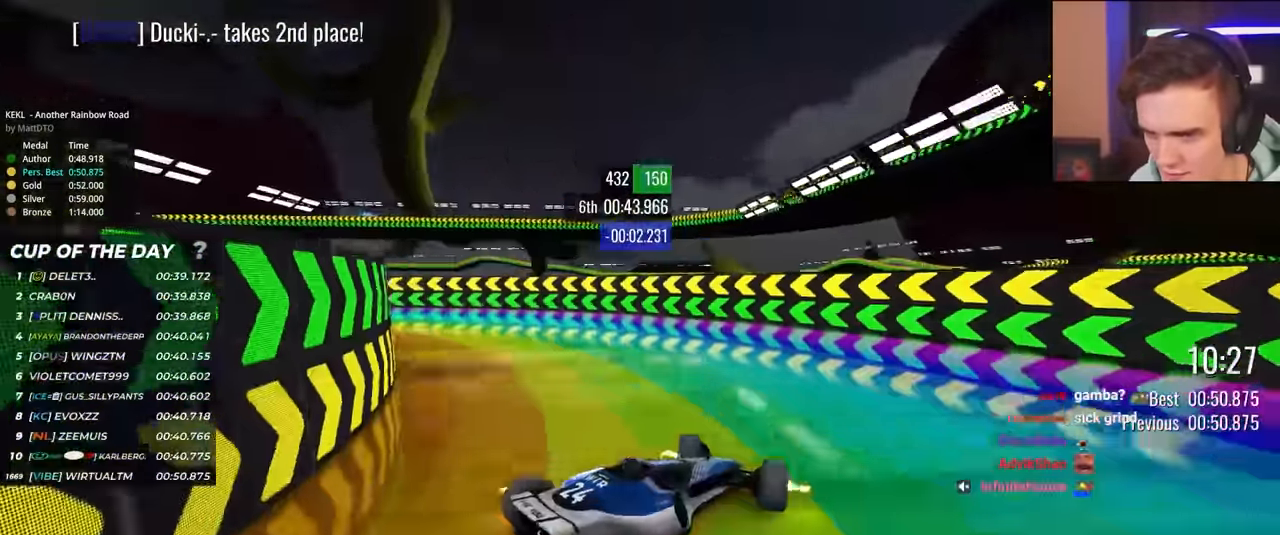
{"keys": ["right"], "events": [[167, "left", "up"], [250, "right", "down"], [450, "up", "up"]]}
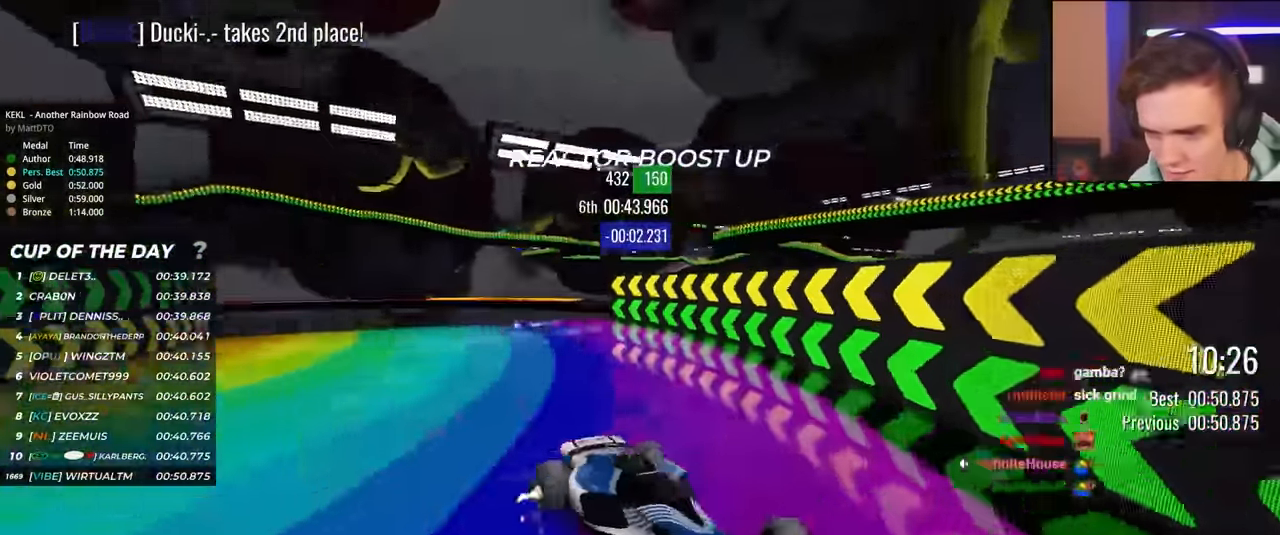
{"keys": ["right", "up"], "events": [[467, "up", "down"]]}
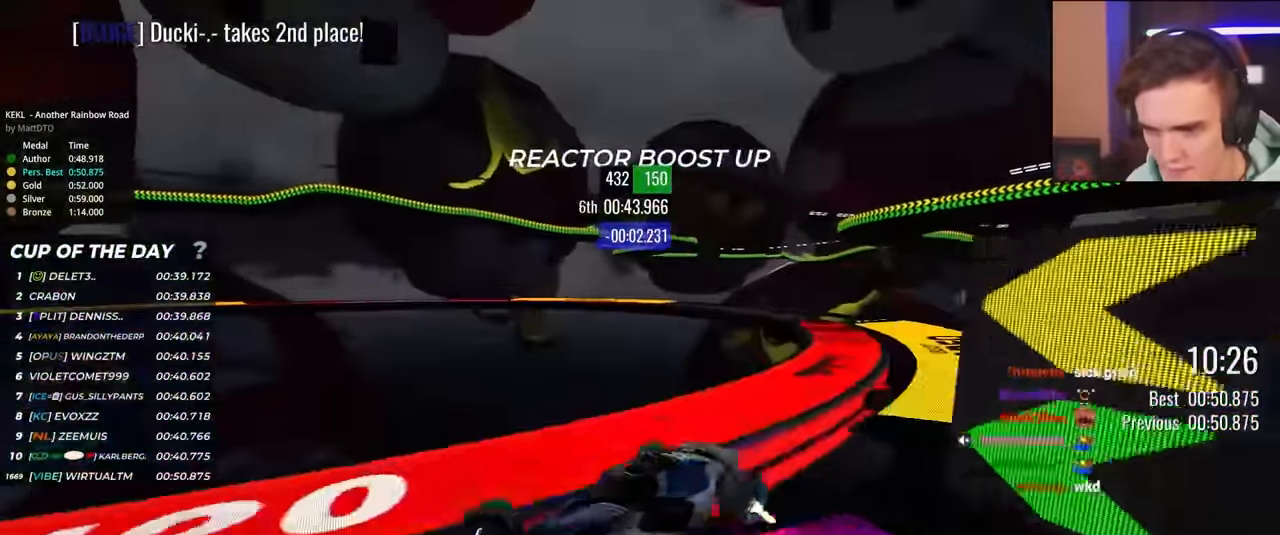
{"keys": ["right", "up"], "events": []}
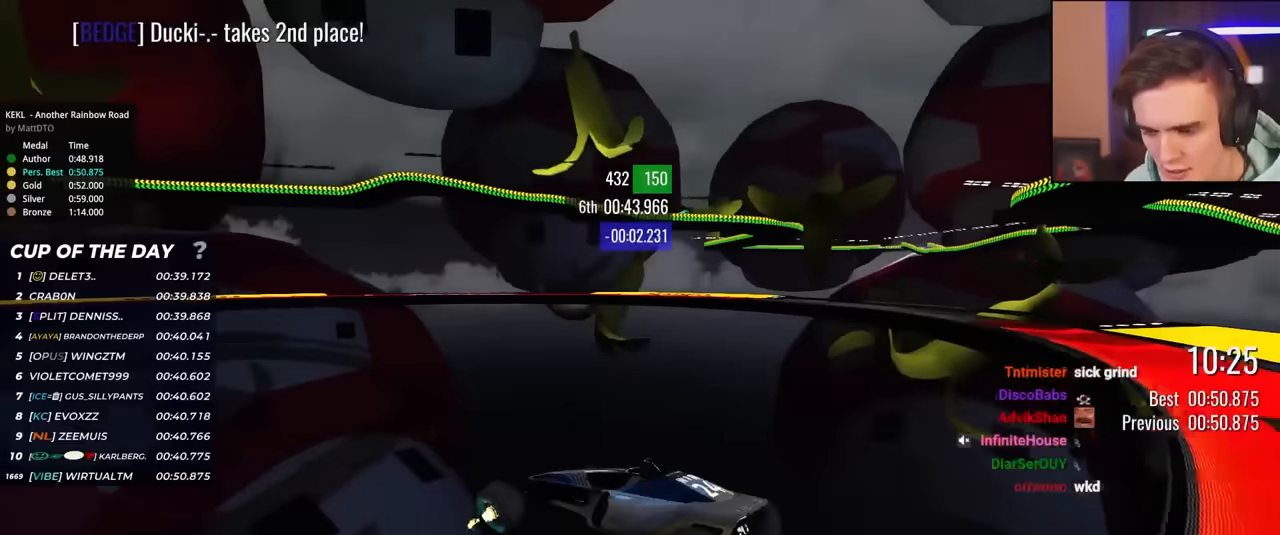
{"keys": ["right", "up"], "events": []}
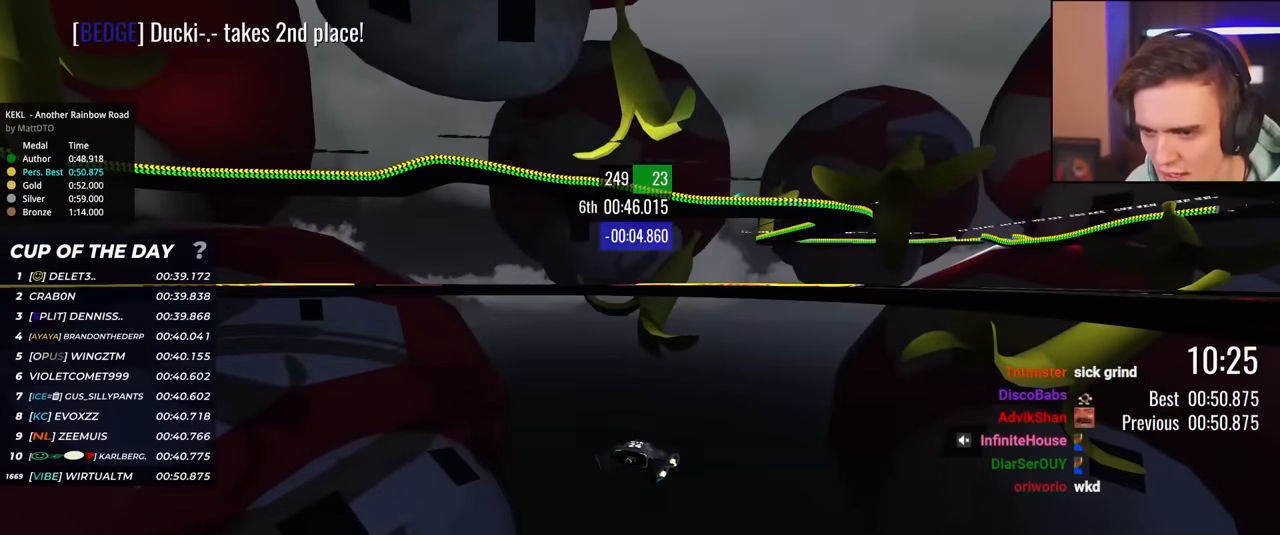
{"keys": ["up"], "events": [[184, "right", "up"]]}
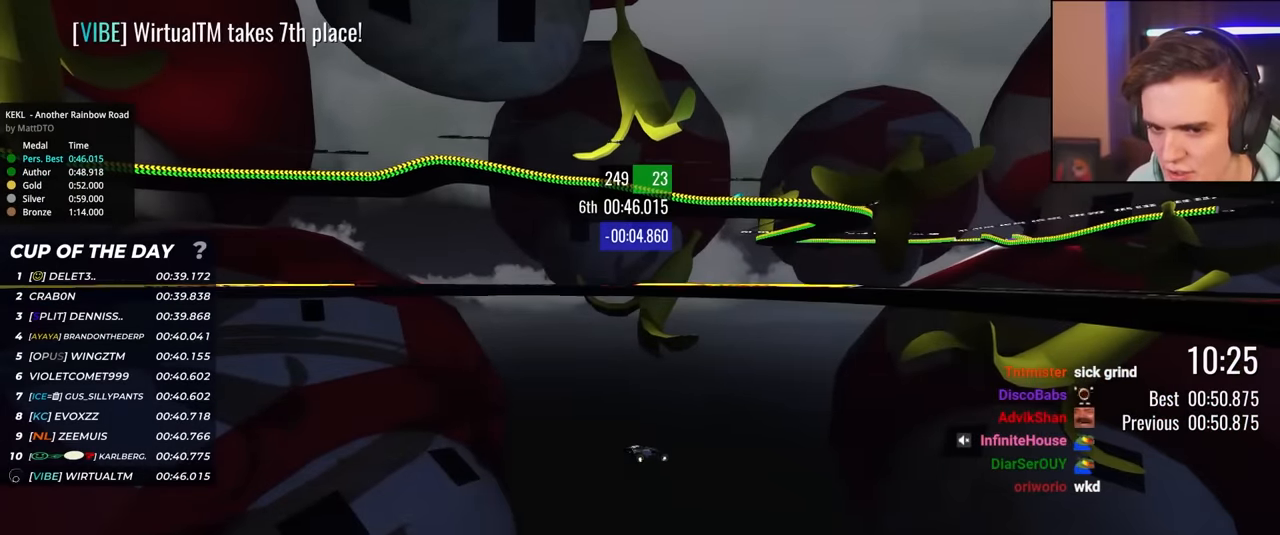
{"keys": ["up"], "events": []}
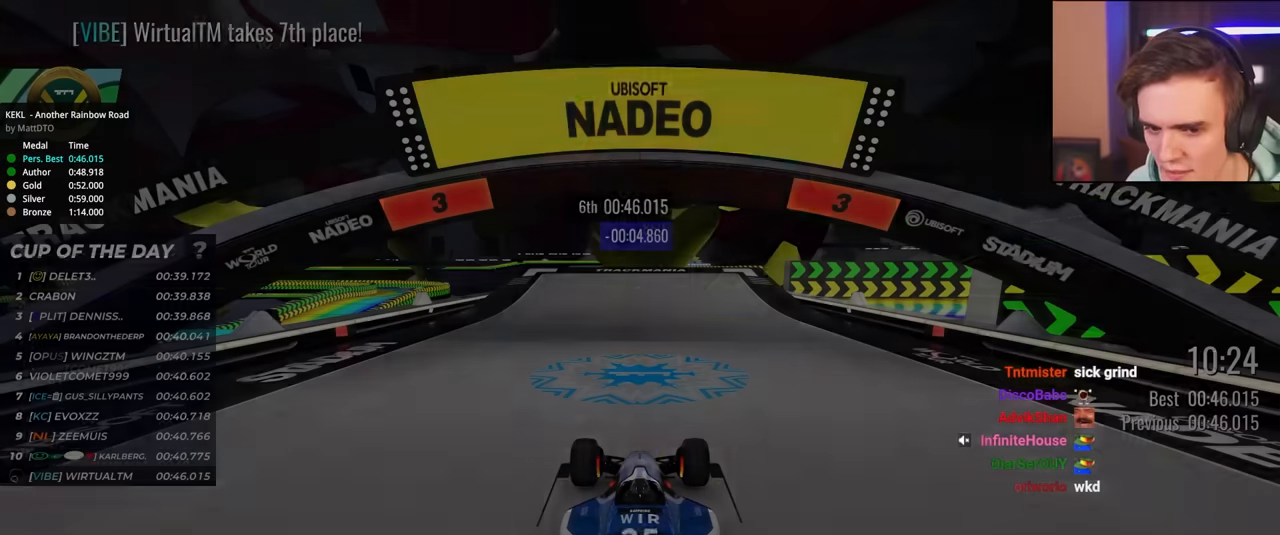
{"keys": ["up"], "events": []}
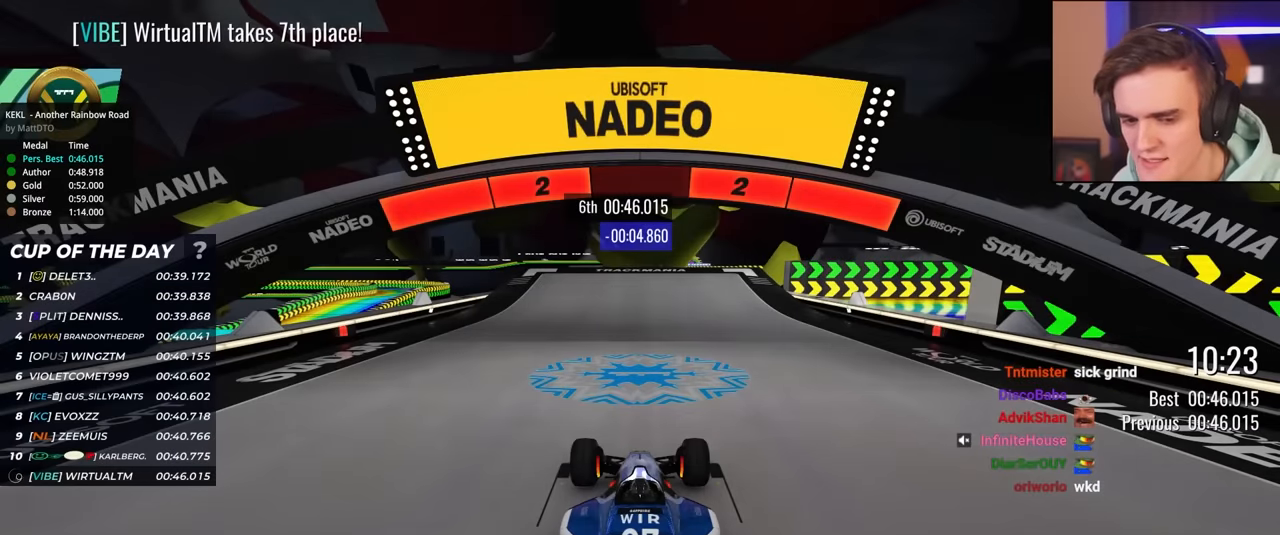
{"keys": ["up"], "events": []}
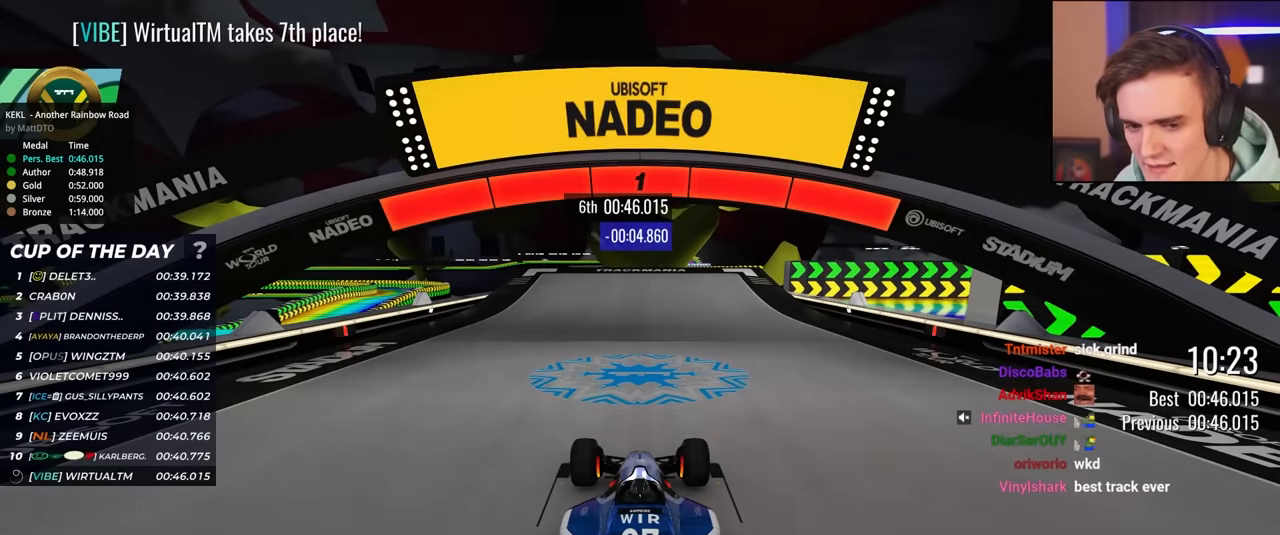
{"keys": ["up"], "events": []}
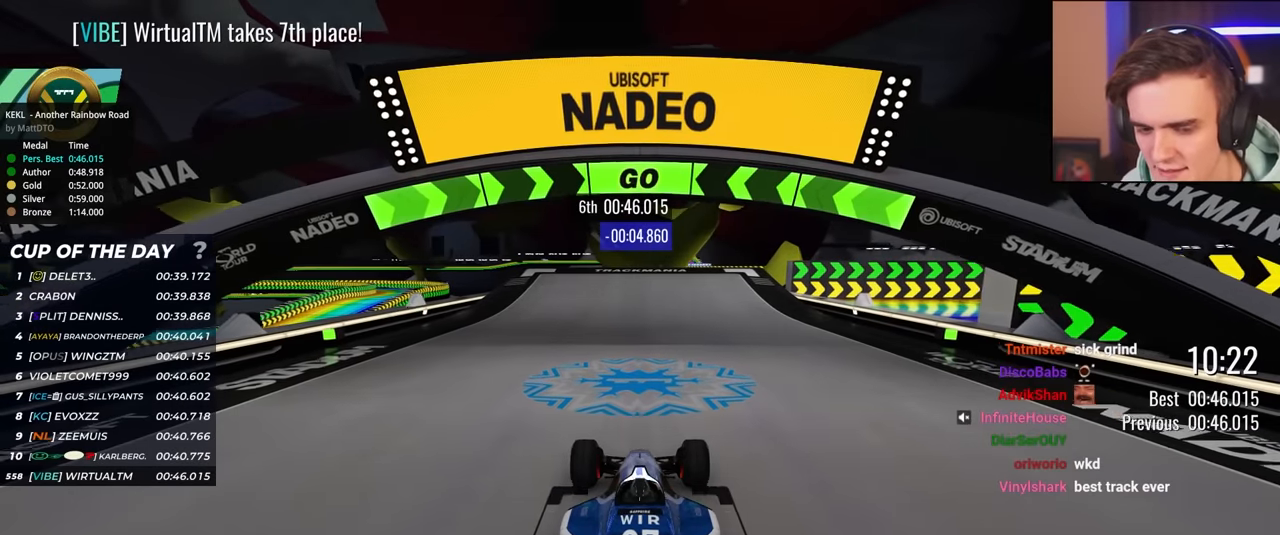
{"keys": ["up"], "events": []}
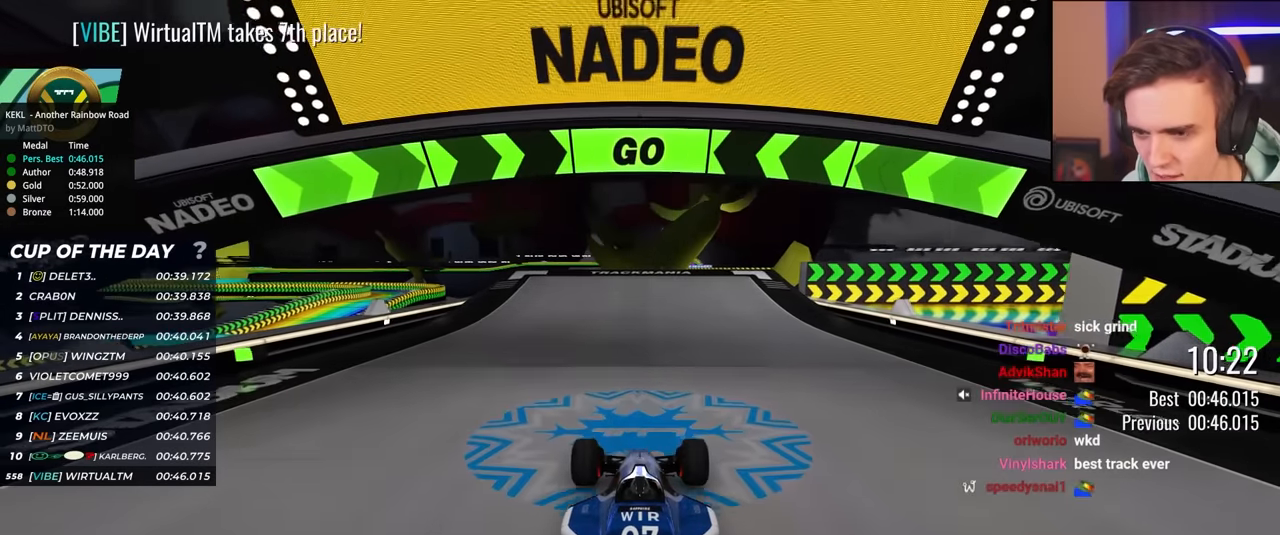
{"keys": ["up"], "events": [[267, "right", "down"], [317, "right", "up"]]}
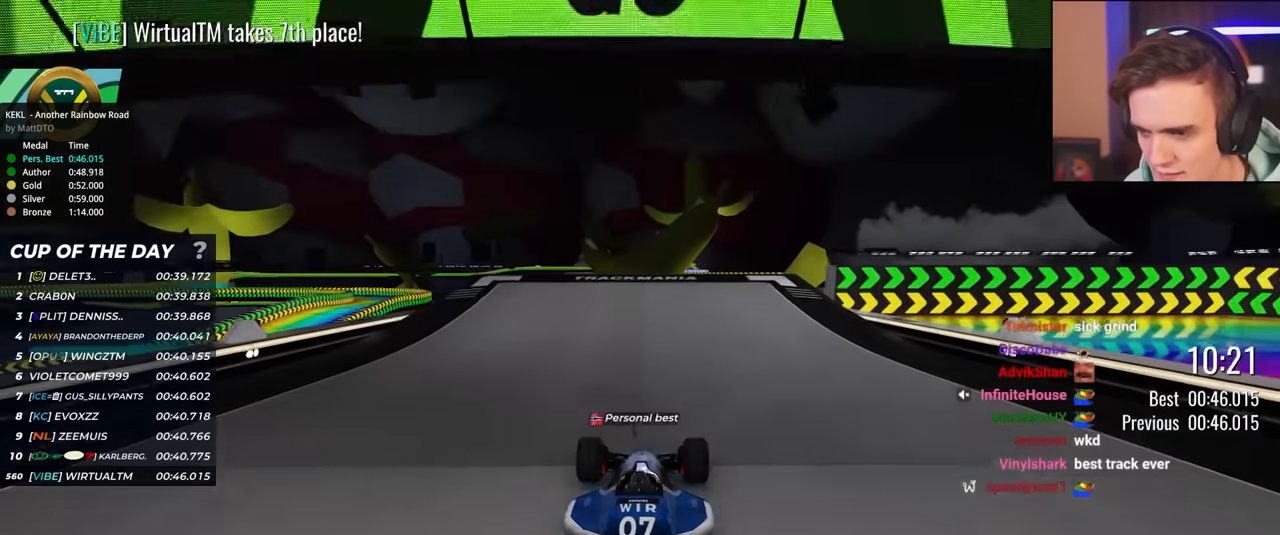
{"keys": ["right", "up"], "events": [[417, "right", "down"]]}
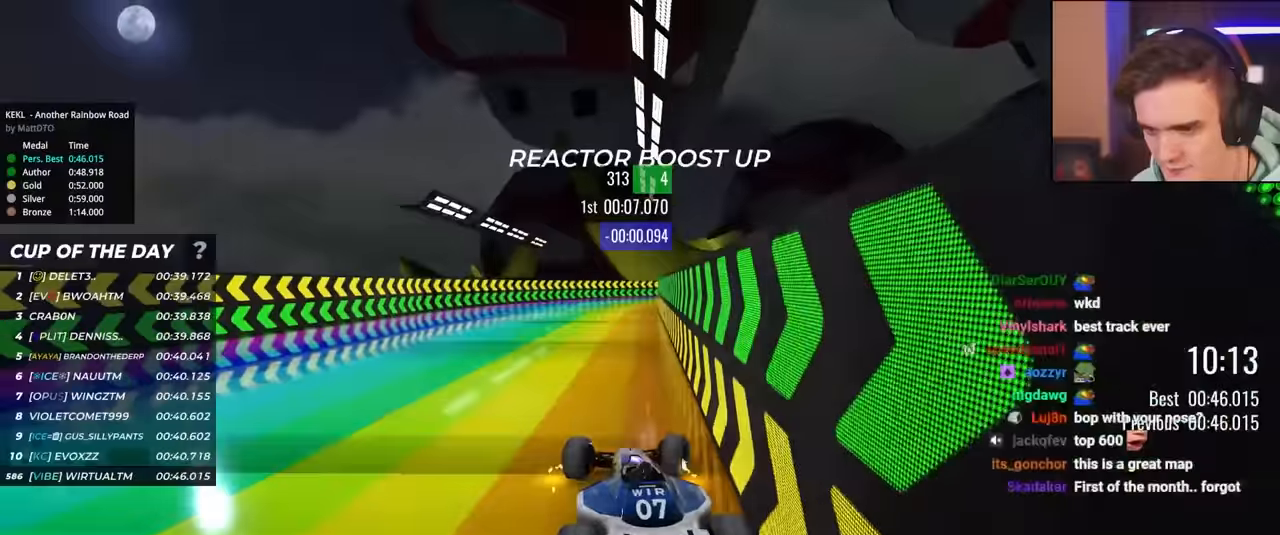
{"keys": ["up"], "events": [[100, "right", "up"]]}
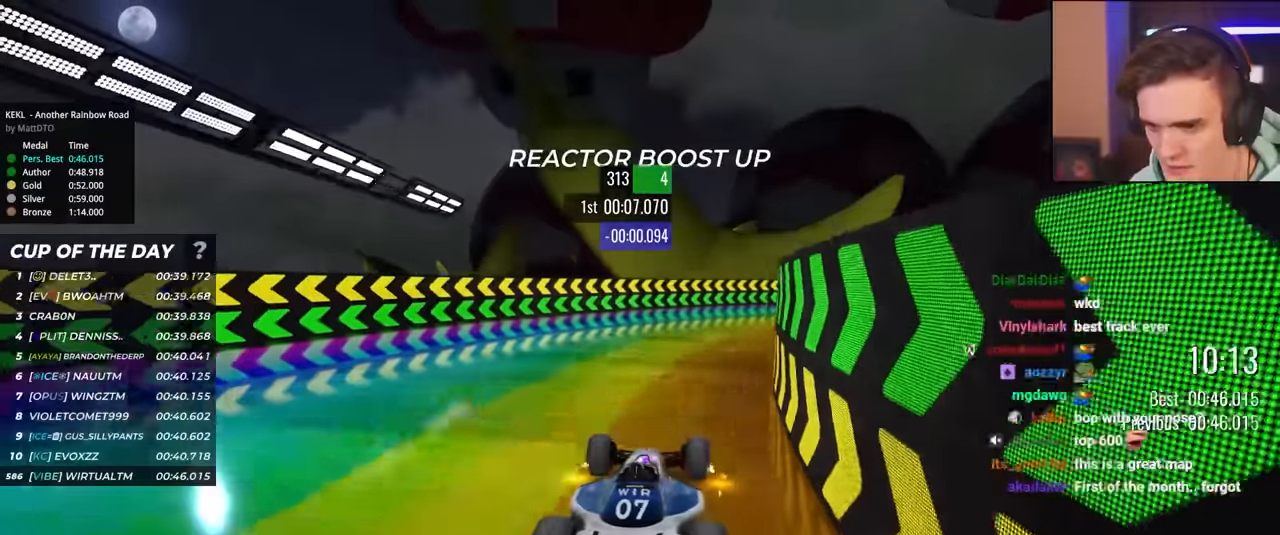
{"keys": ["up"], "events": []}
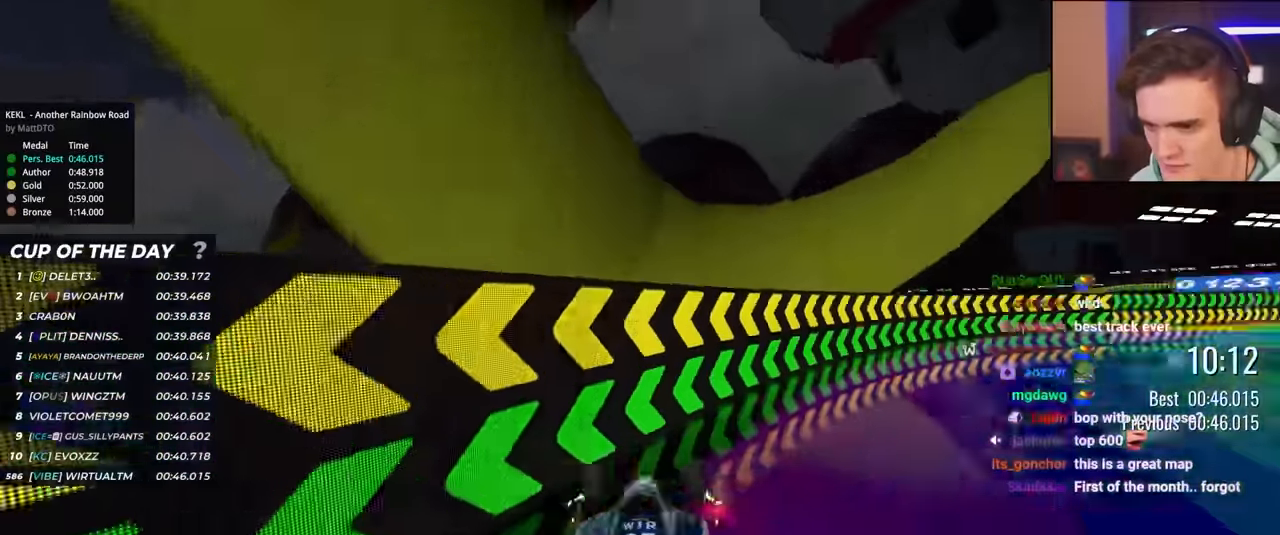
{"keys": ["left", "up"], "events": [[367, "left", "down"]]}
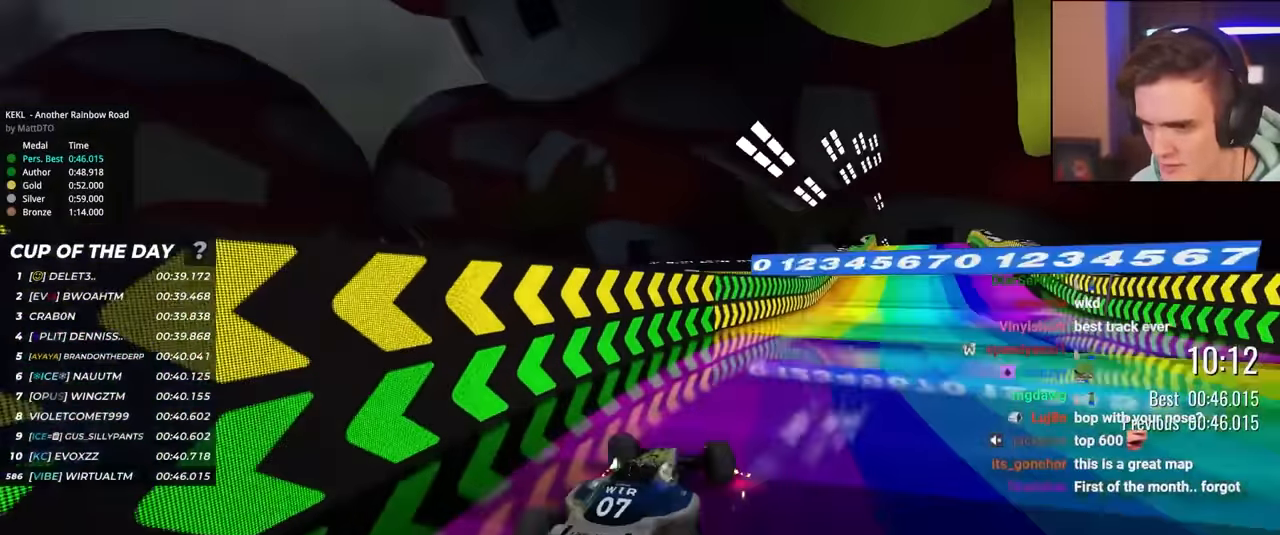
{"keys": ["up"], "events": [[150, "left", "up"], [200, "left", "down"], [250, "left", "up"]]}
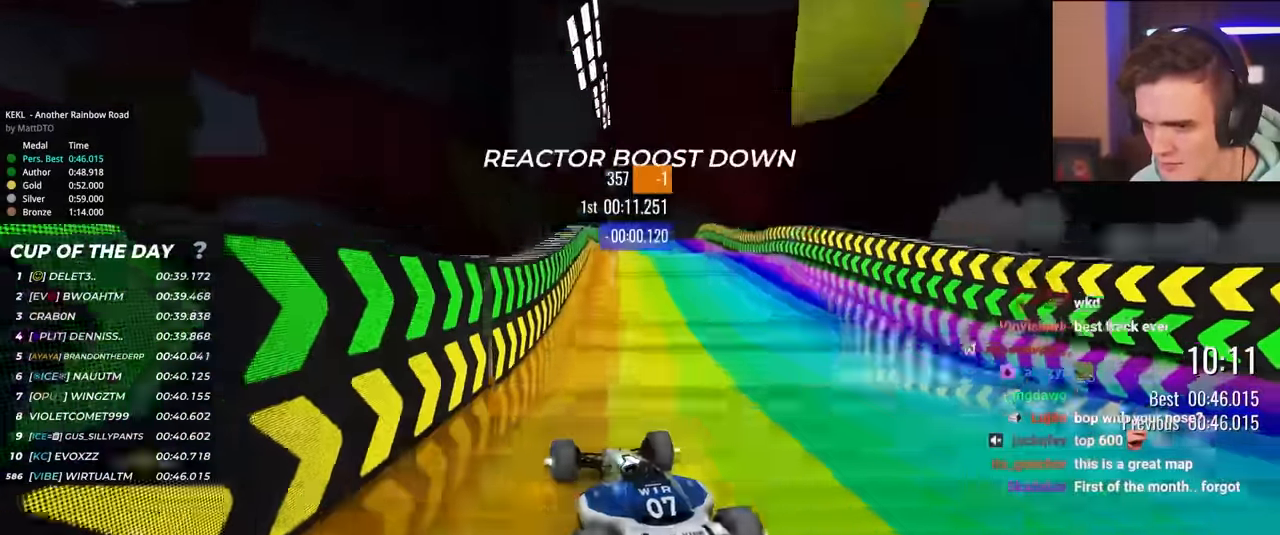
{"keys": ["up"], "events": [[33, "right", "down"], [400, "right", "up"]]}
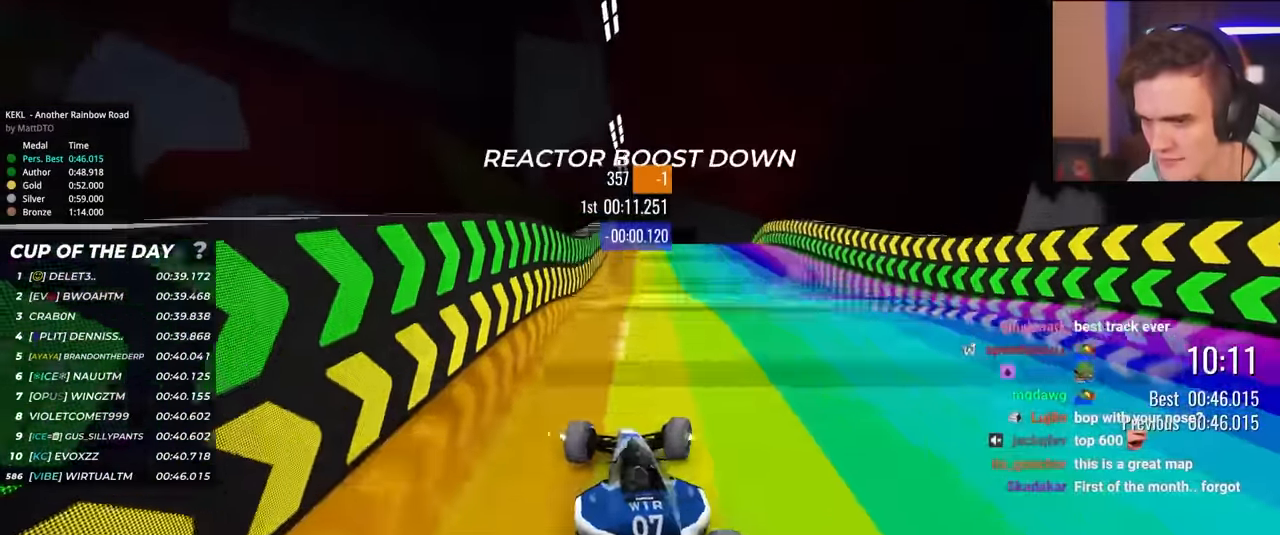
{"keys": ["left", "up"], "events": [[450, "left", "down"]]}
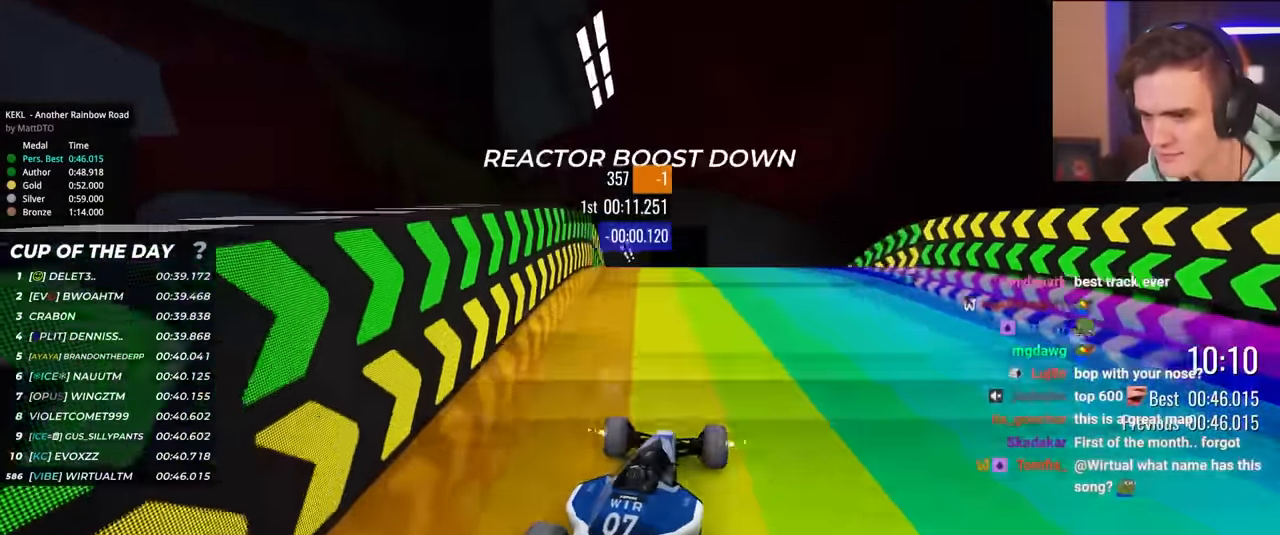
{"keys": ["left", "up"], "events": [[67, "left", "up"], [250, "left", "down"]]}